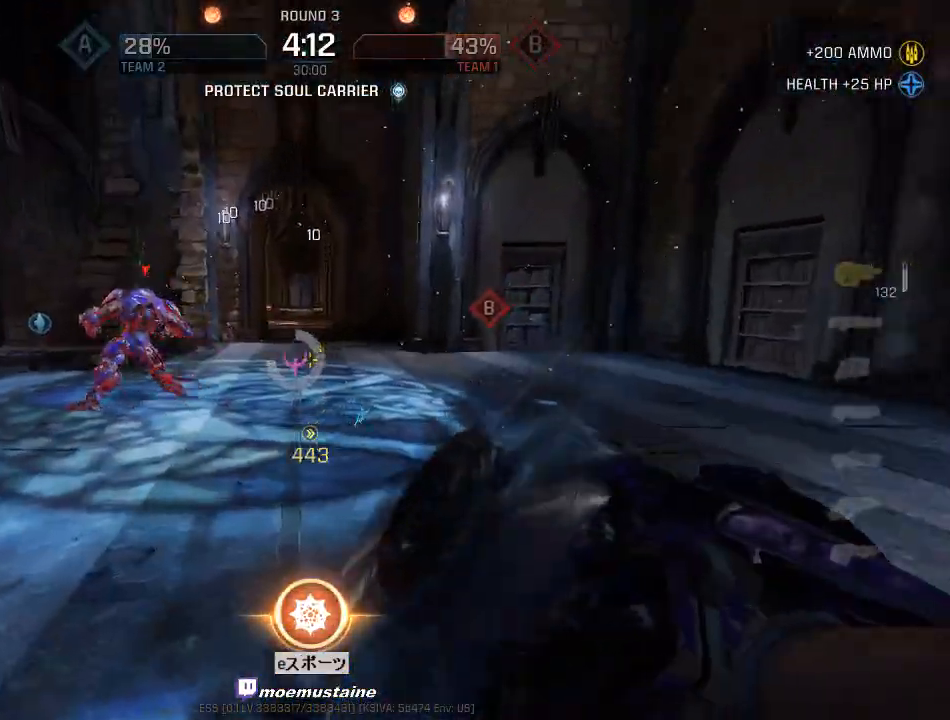
Gameplay with keyboard and mouse; each line is a JSON object with the keys and mouse buttons held at the frame after it. "events" lists presses ("down") and releases ("up") of "a", "caps_lock", "d", "e", "f", "q", "r", "s", "shift", "space", "tab", "w", "mouse_left", "mouse_wheel", "mouse_right", "mouse_mb4" and "mouse_mb5" between this image and that frame as [ms after this image, input, new state], when the widget could be followed in between. "mouse_left", "mouse_wheel", "mouse_right", "mouse_mb4", "mouse_mb5" = the "left", "wheel", "right", "mb4", "mb5" buttons of the "mouse" list. No other keys are recorded. "wheel" means that the mouse wheel is clicked or scrolled. Mouse movement is not recorded.
{"keys": ["w"], "mouse": [], "events": [[67, "a", "up"], [167, "mouse_right", "up"], [483, "mouse_left", "up"]]}
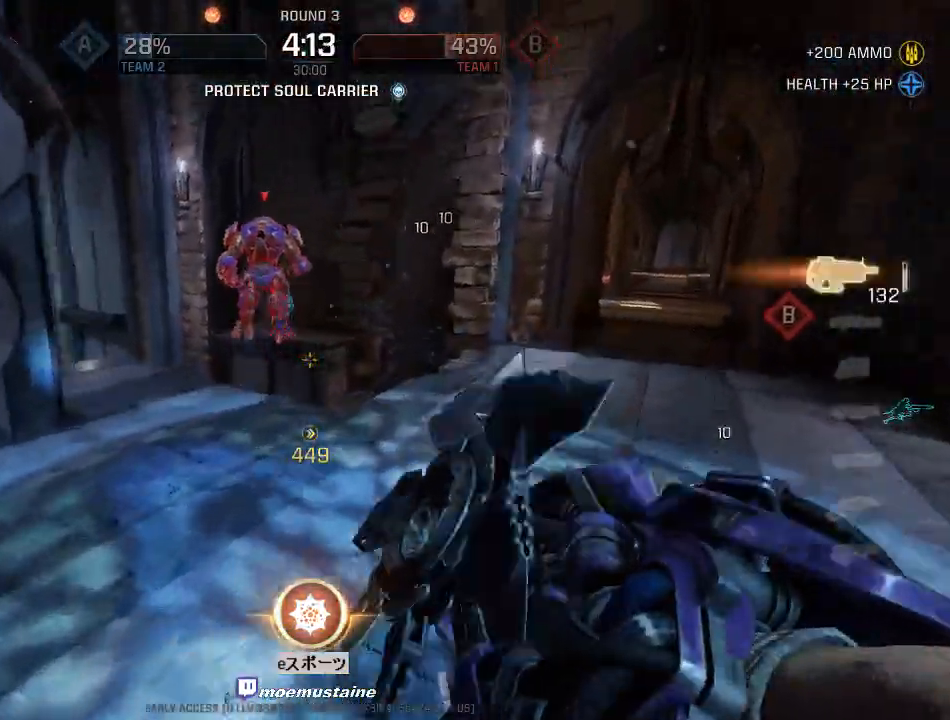
{"keys": ["a", "d", "s"], "mouse": ["left"], "events": [[117, "d", "down"], [217, "w", "up"], [333, "s", "down"], [367, "mouse_left", "down"], [500, "a", "down"]]}
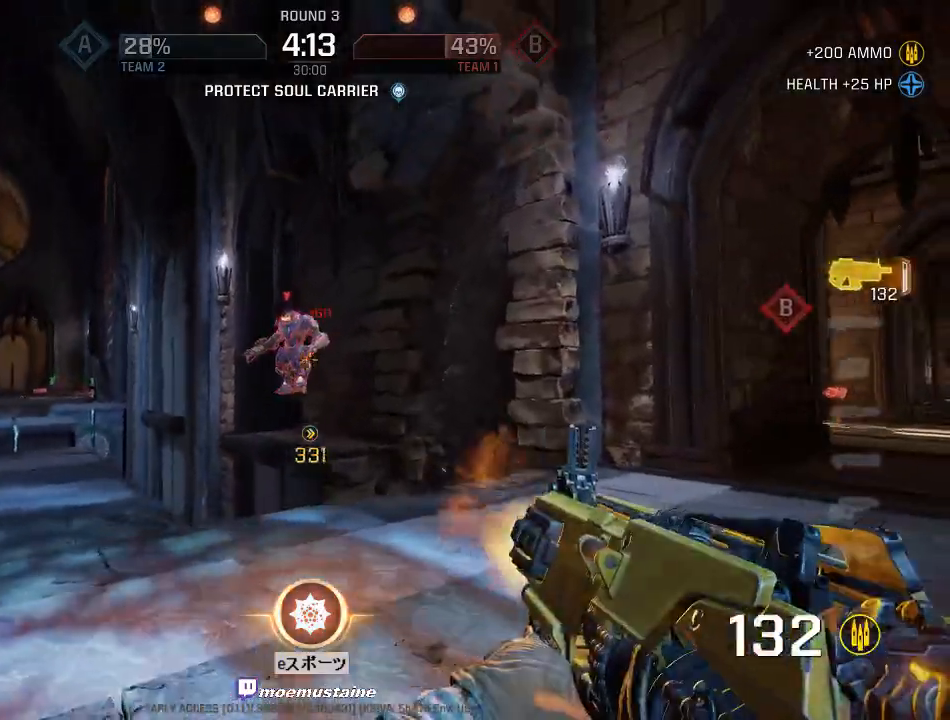
{"keys": ["a", "s"], "mouse": ["left"], "events": [[50, "d", "up"], [83, "d", "down"], [167, "d", "up"], [233, "d", "down"], [300, "d", "up"]]}
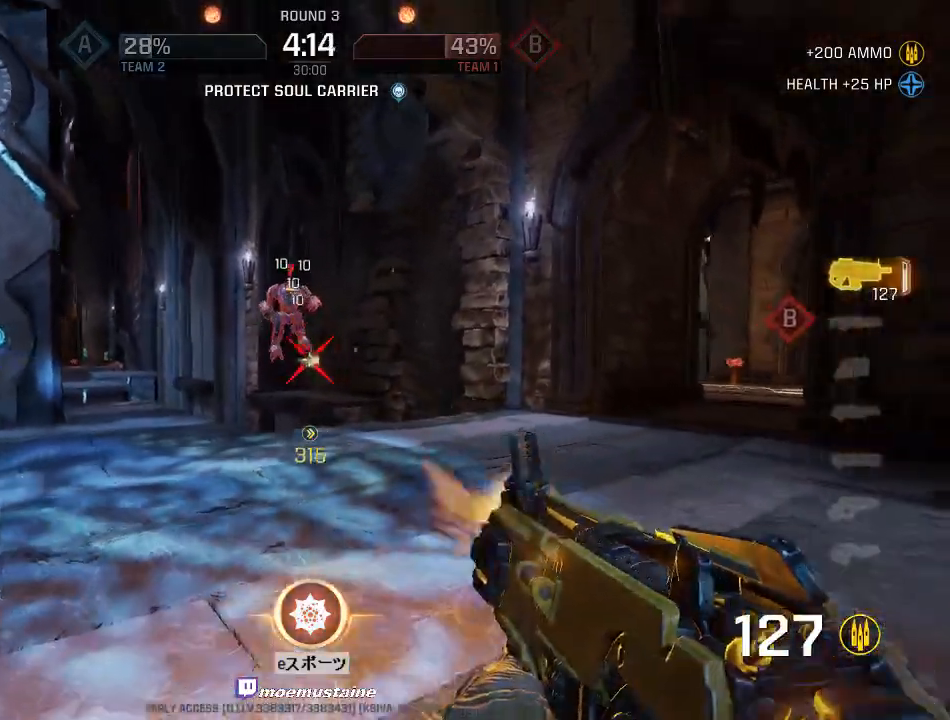
{"keys": ["a", "d", "s"], "mouse": ["left"], "events": [[33, "s", "up"], [150, "w", "down"], [317, "w", "up"], [383, "s", "down"], [483, "d", "down"]]}
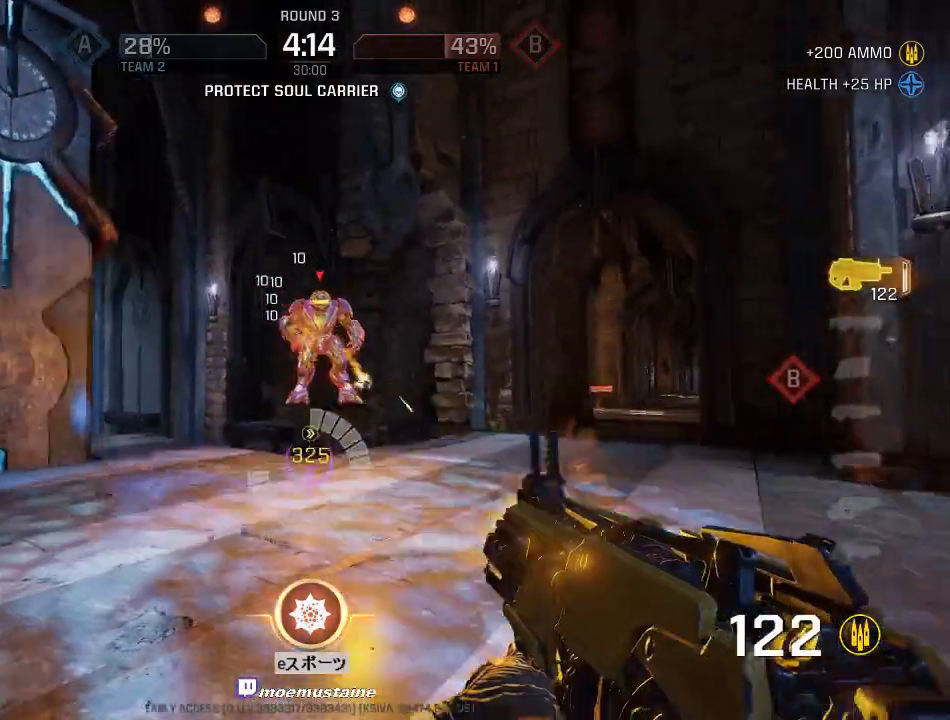
{"keys": ["d"], "mouse": ["left"], "events": [[450, "a", "up"], [467, "s", "up"]]}
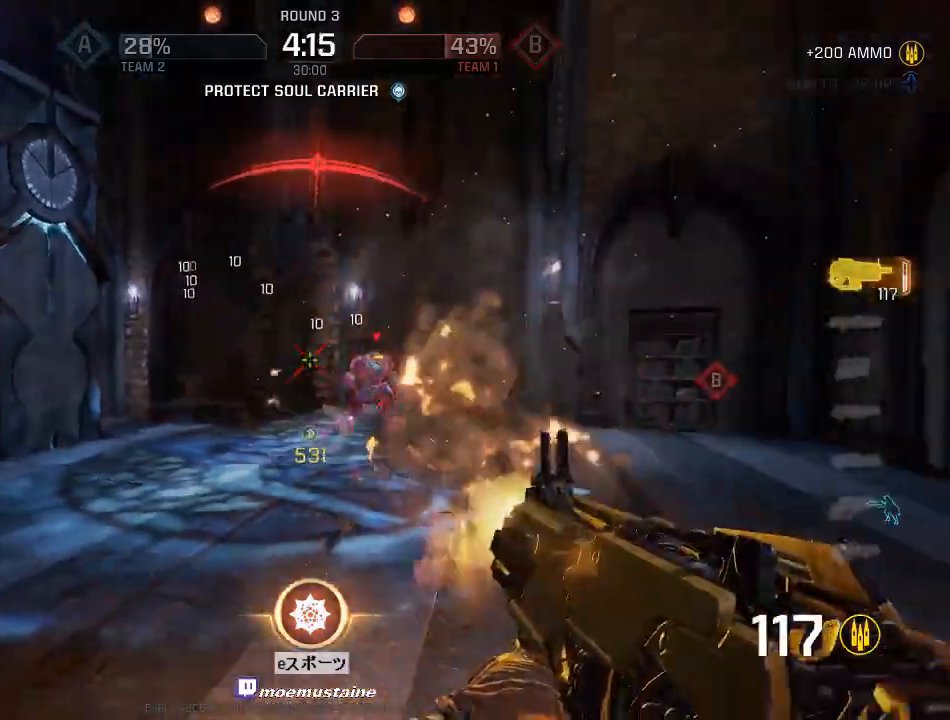
{"keys": ["d", "w"], "mouse": ["left"], "events": [[167, "w", "down"]]}
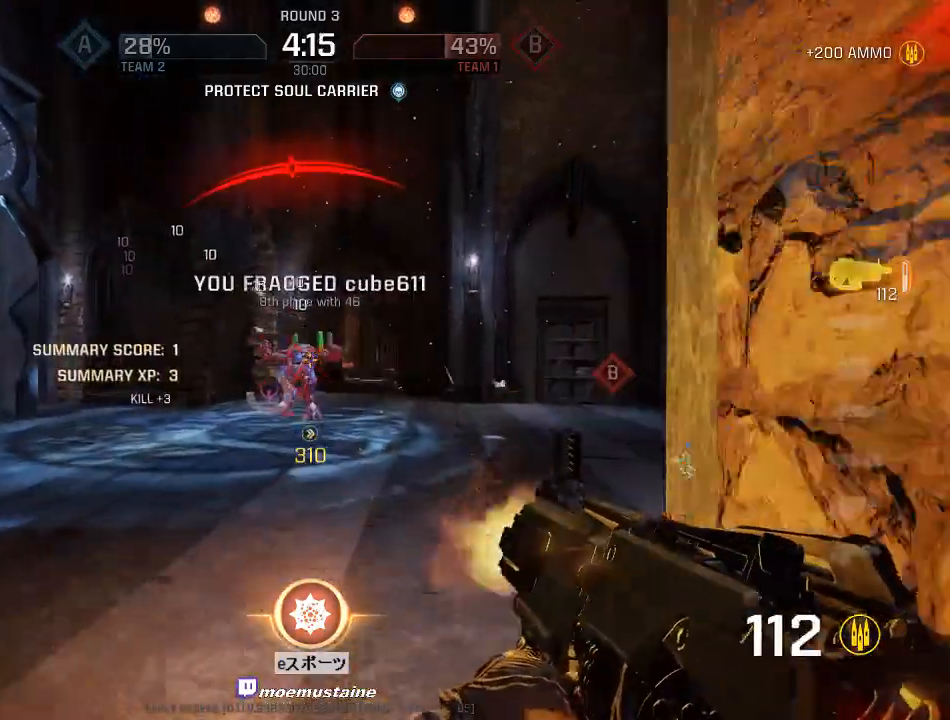
{"keys": ["a", "w"], "mouse": ["right"], "events": [[283, "mouse_left", "up"], [317, "d", "up"], [333, "a", "down"], [450, "mouse_right", "down"]]}
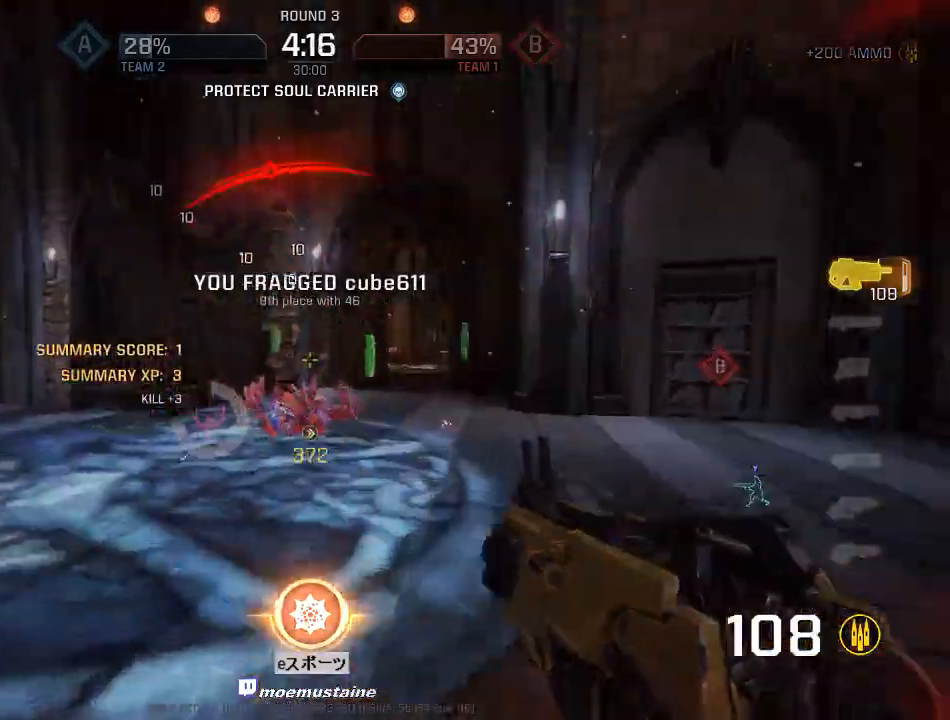
{"keys": ["a", "w"], "mouse": [], "events": [[33, "mouse_right", "up"]]}
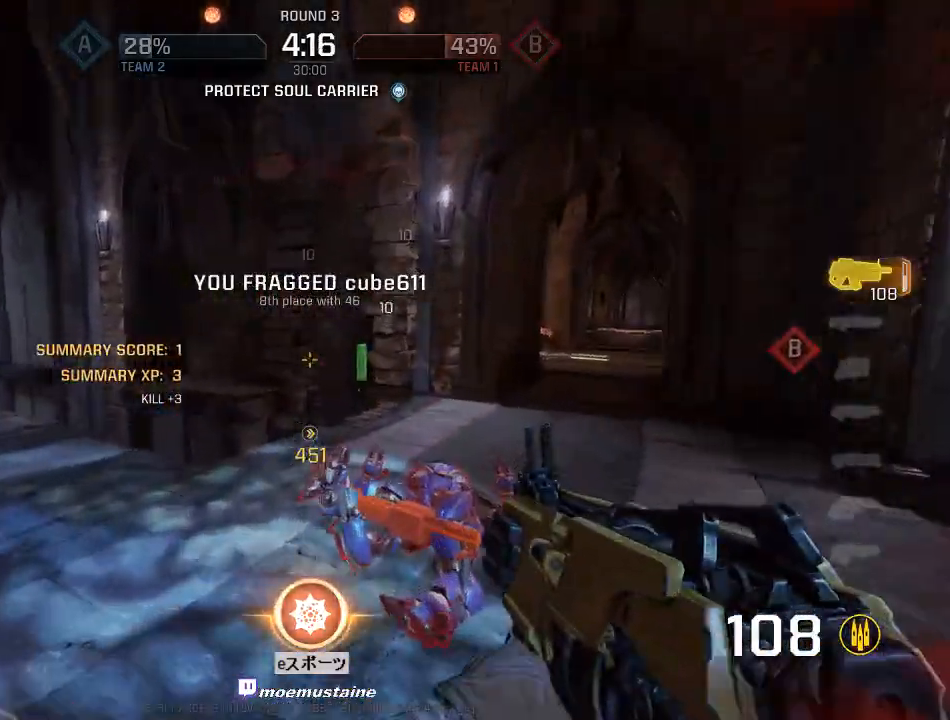
{"keys": ["a", "w"], "mouse": [], "events": [[300, "mouse_right", "down"], [350, "mouse_right", "up"]]}
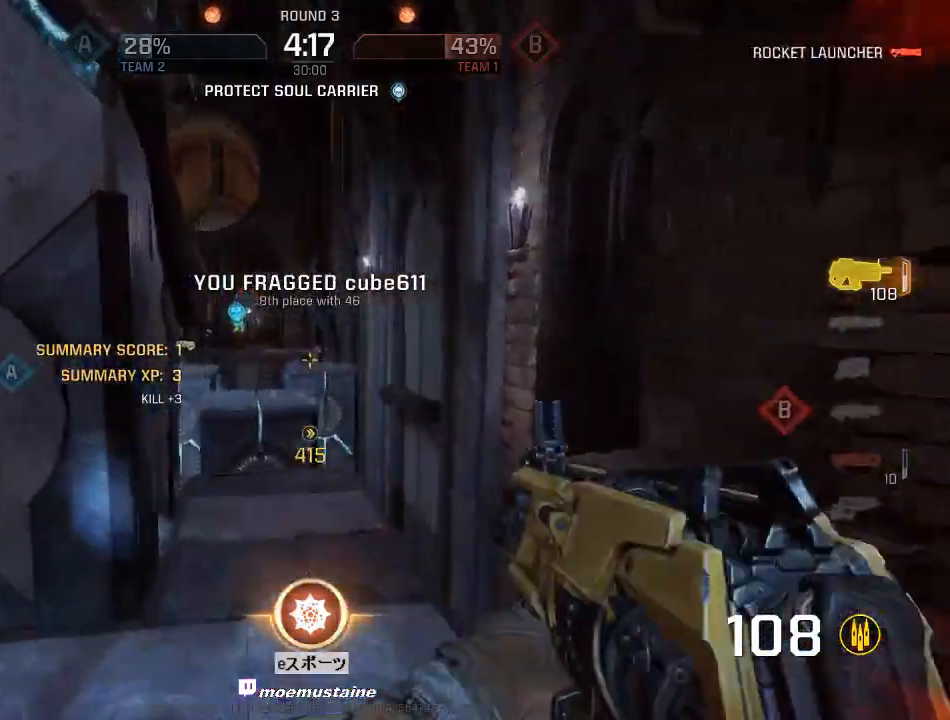
{"keys": ["a", "w"], "mouse": ["right"], "events": [[400, "mouse_right", "down"]]}
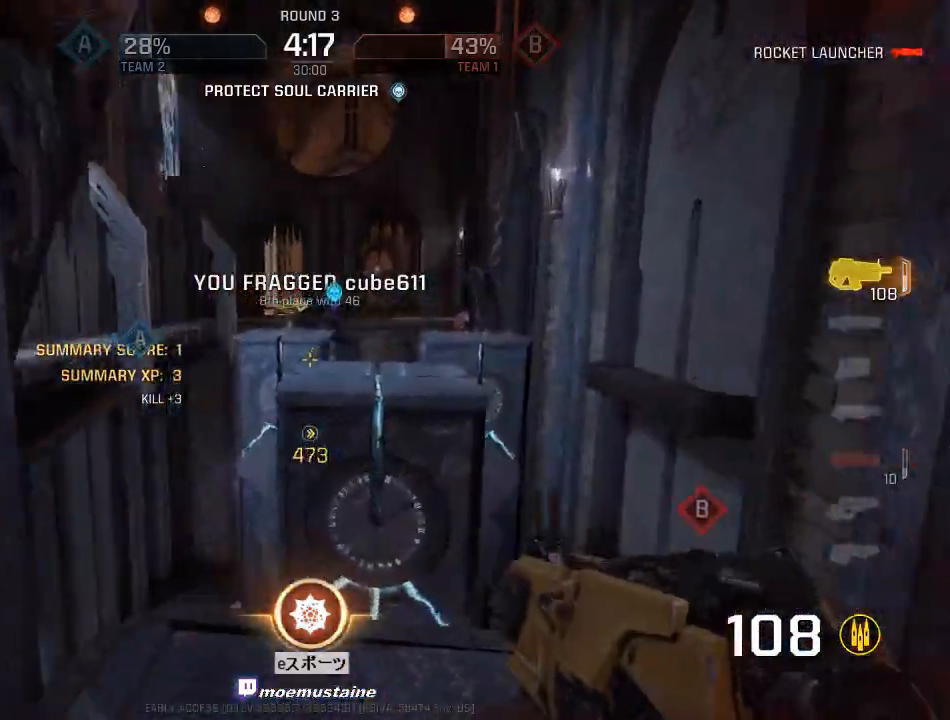
{"keys": ["a", "w"], "mouse": [], "events": [[50, "mouse_right", "up"]]}
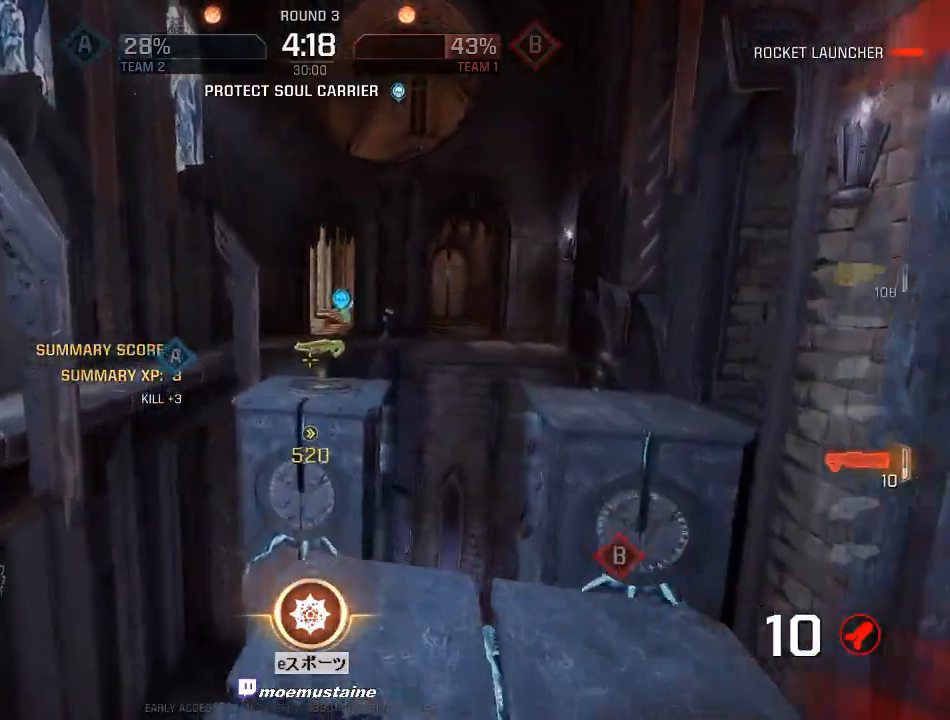
{"keys": ["a", "w"], "mouse": [], "events": [[83, "mouse_right", "down"], [283, "mouse_right", "up"]]}
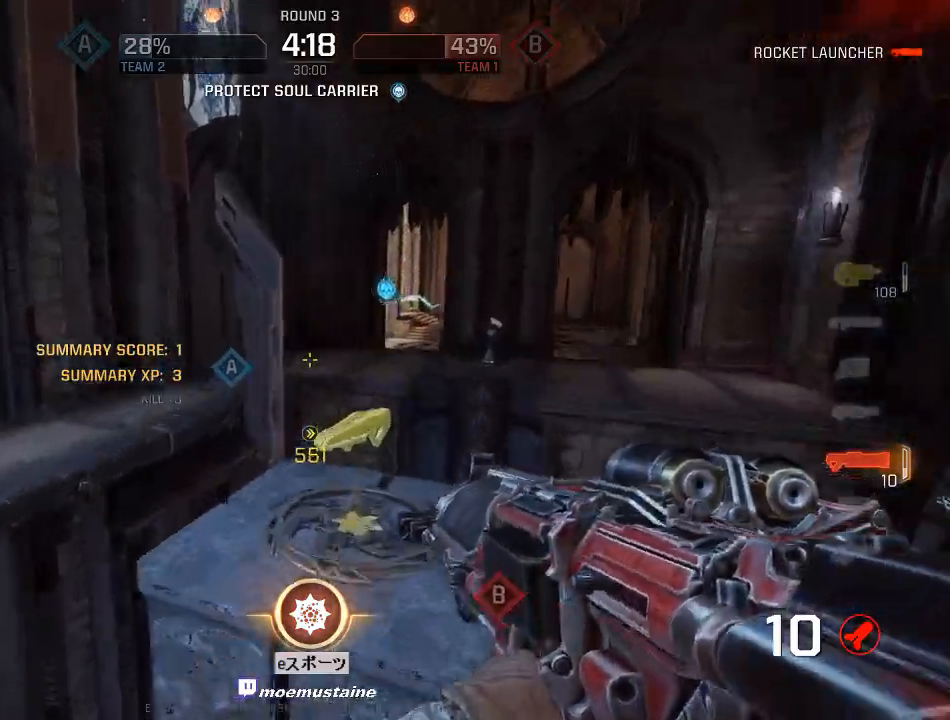
{"keys": ["a"], "mouse": ["right"], "events": [[250, "a", "up"], [250, "d", "down"], [250, "mouse_right", "down"], [300, "a", "down"], [300, "d", "up"], [367, "w", "up"]]}
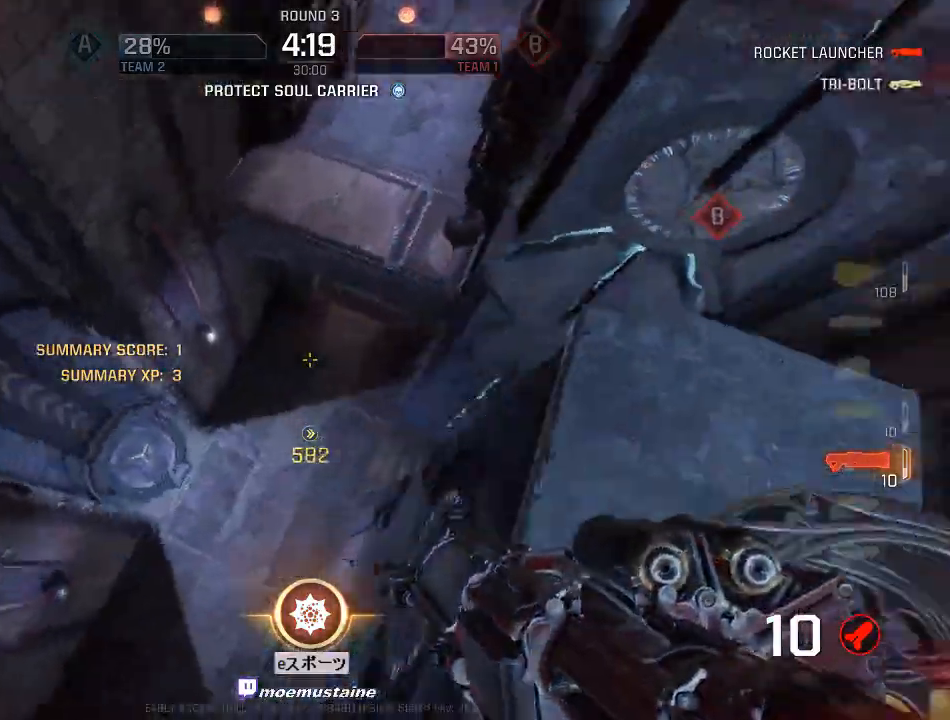
{"keys": ["d", "w"], "mouse": ["right"], "events": [[17, "mouse_right", "up"], [117, "mouse_left", "down"], [267, "w", "down"], [283, "mouse_left", "up"], [350, "a", "up"], [367, "d", "down"], [467, "mouse_right", "down"]]}
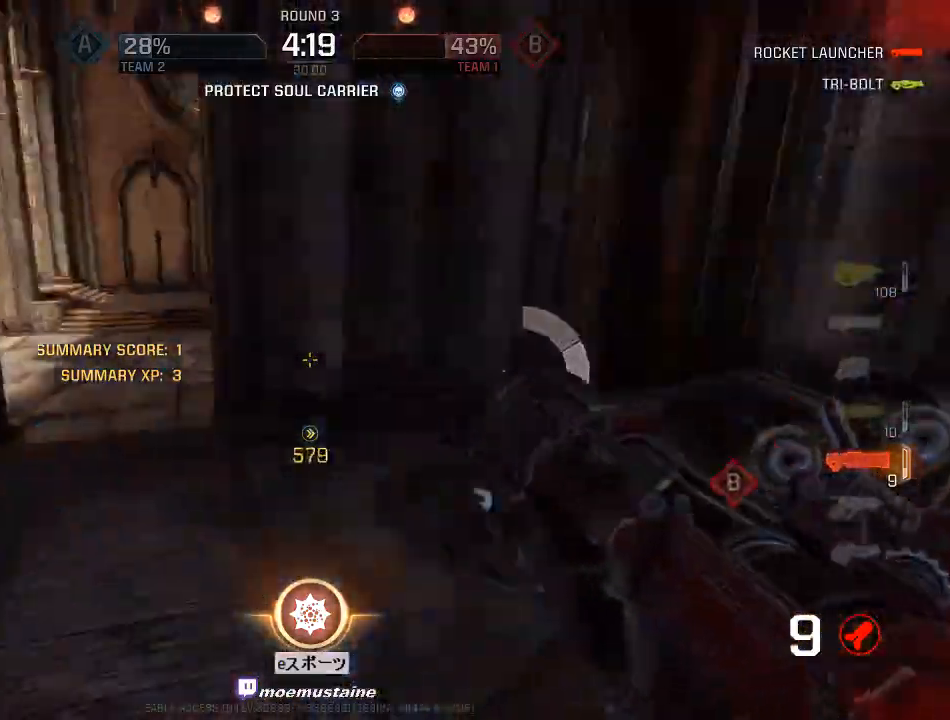
{"keys": ["a", "w"], "mouse": [], "events": [[117, "w", "up"], [167, "mouse_right", "up"], [383, "w", "down"], [400, "a", "down"], [450, "d", "up"]]}
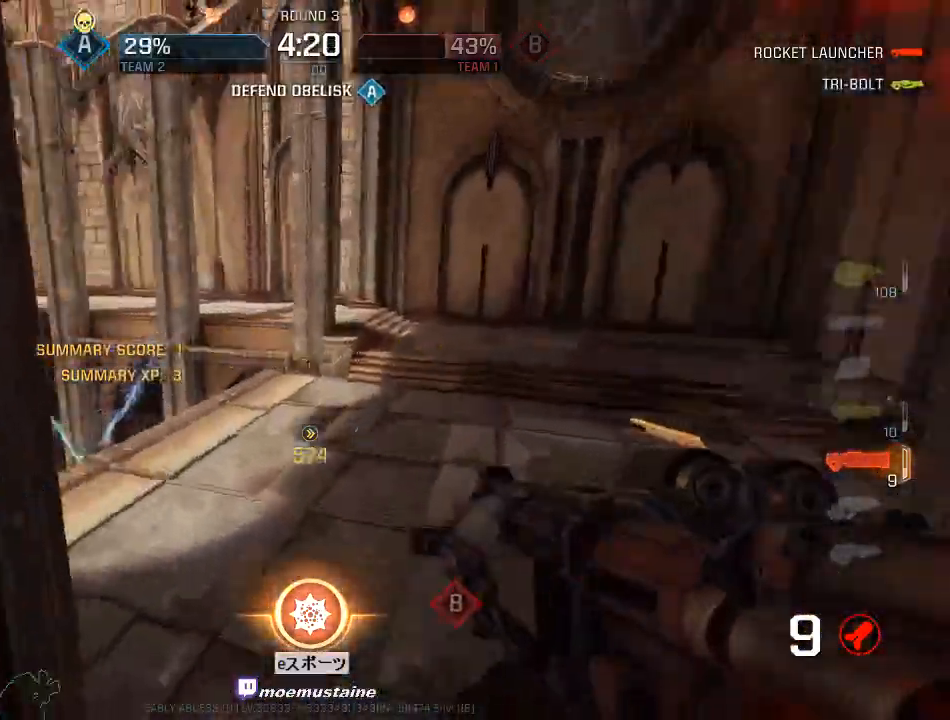
{"keys": ["a", "w"], "mouse": [], "events": []}
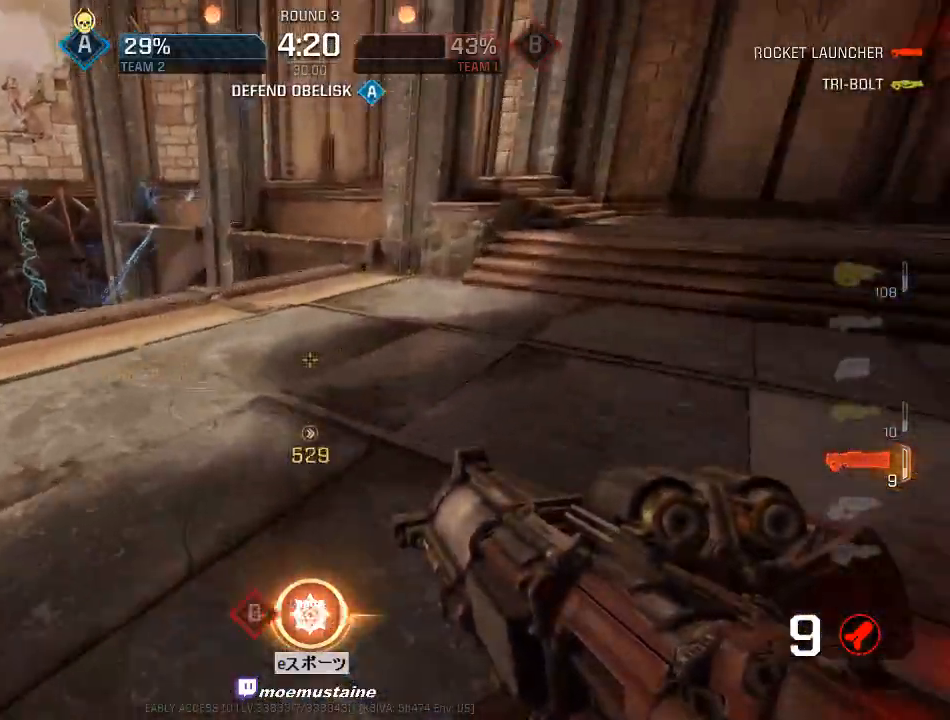
{"keys": ["d"], "mouse": [], "events": [[33, "mouse_right", "down"], [100, "mouse_right", "up"], [183, "d", "down"], [233, "a", "up"], [267, "w", "up"]]}
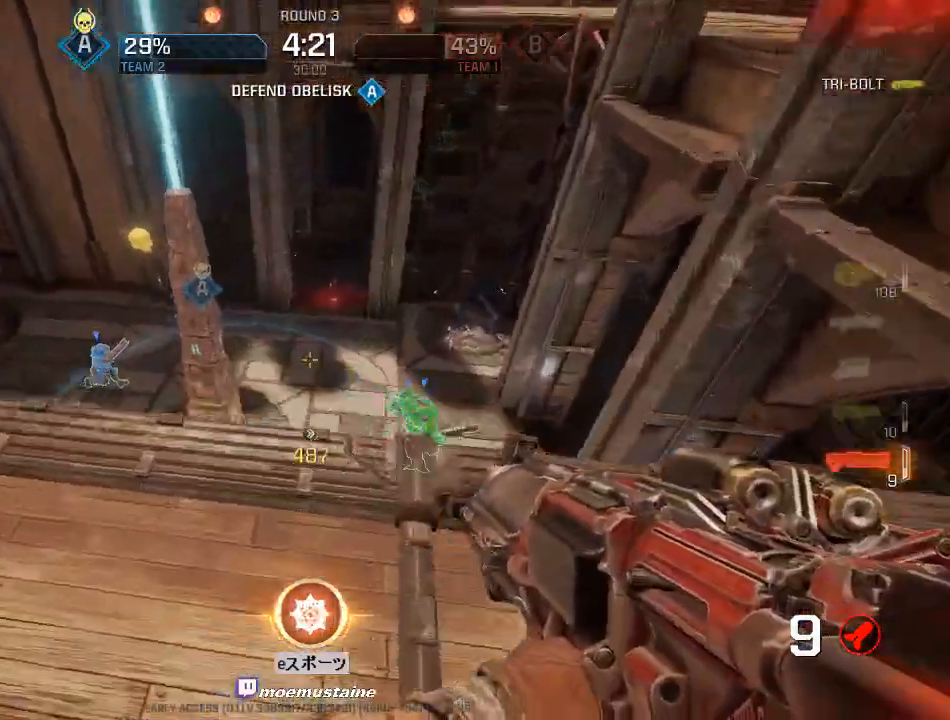
{"keys": ["a", "w"], "mouse": [], "events": [[50, "mouse_left", "down"], [83, "a", "down"], [133, "d", "up"], [200, "mouse_left", "up"], [483, "w", "down"]]}
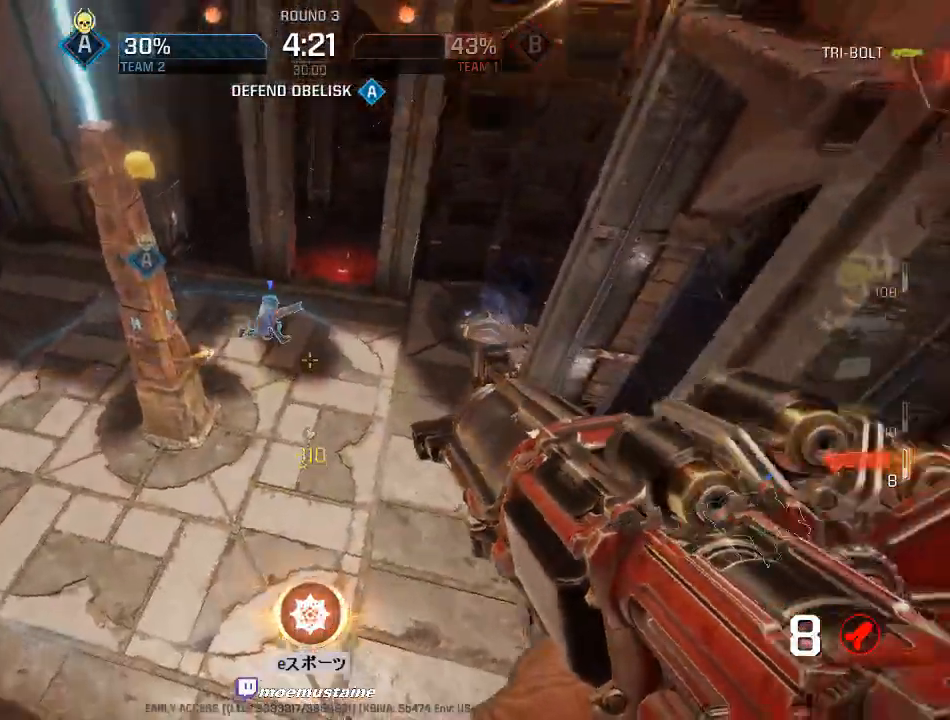
{"keys": ["d", "w"], "mouse": ["left"], "events": [[33, "d", "down"], [50, "a", "up"], [67, "w", "up"], [117, "w", "down"], [150, "d", "up"], [350, "mouse_left", "down"], [483, "d", "down"]]}
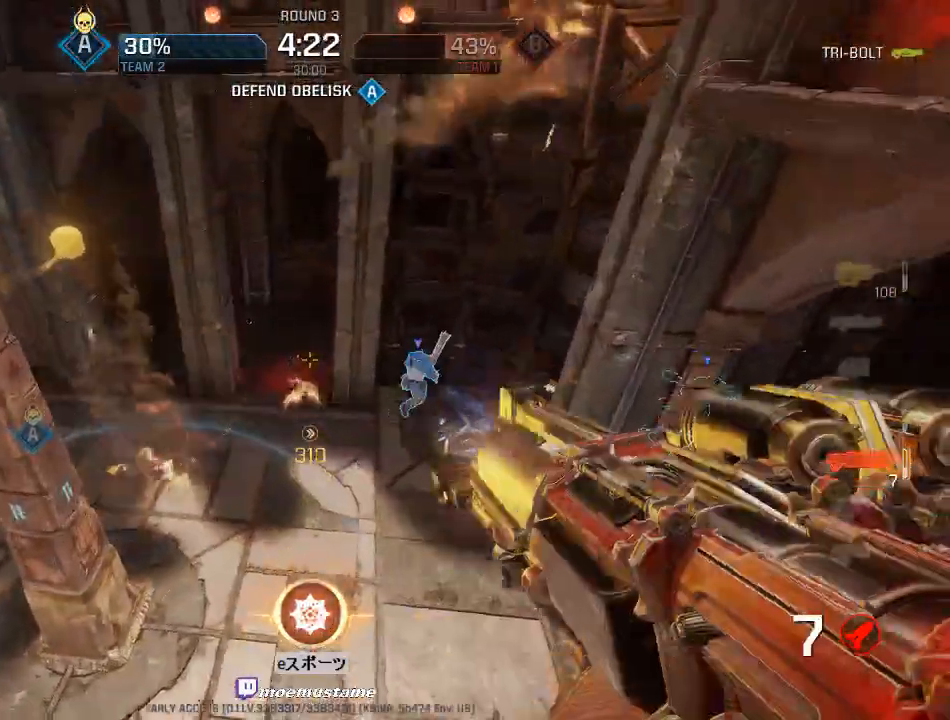
{"keys": ["d", "w"], "mouse": [], "events": [[50, "mouse_left", "up"], [183, "w", "up"], [400, "w", "down"]]}
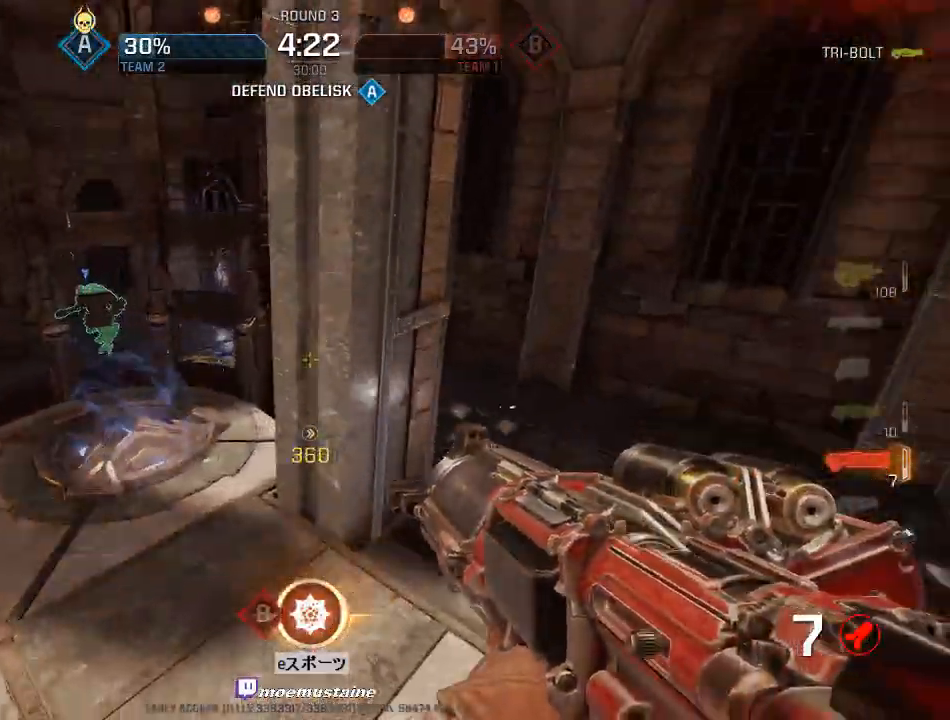
{"keys": ["d", "w"], "mouse": [], "events": [[333, "d", "up"], [383, "d", "down"]]}
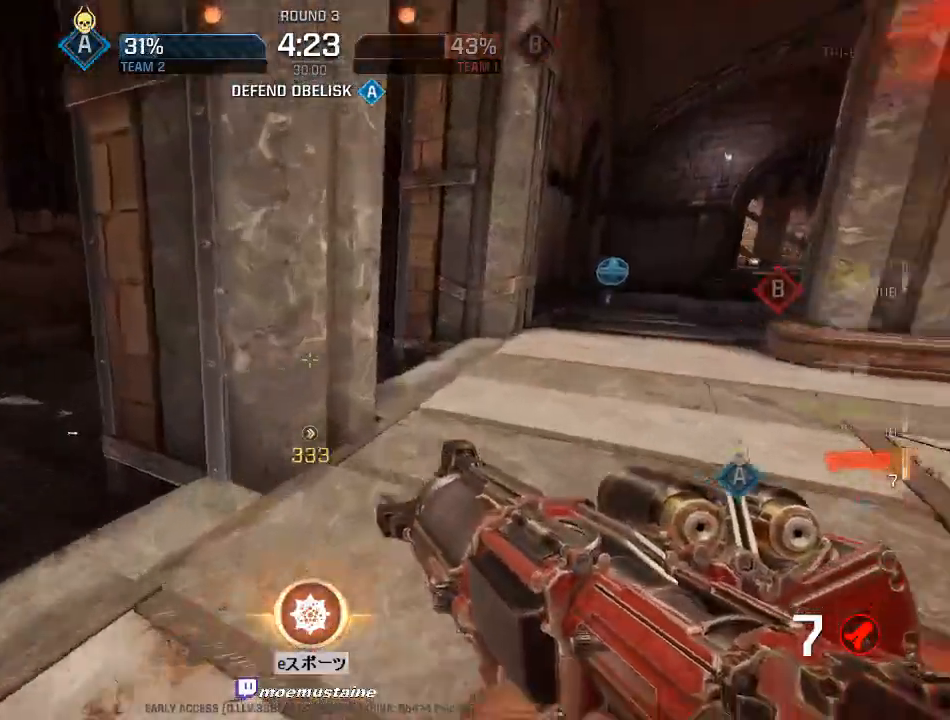
{"keys": ["a", "w"], "mouse": [], "events": [[83, "d", "up"], [100, "a", "down"], [250, "mouse_right", "down"], [350, "mouse_right", "up"]]}
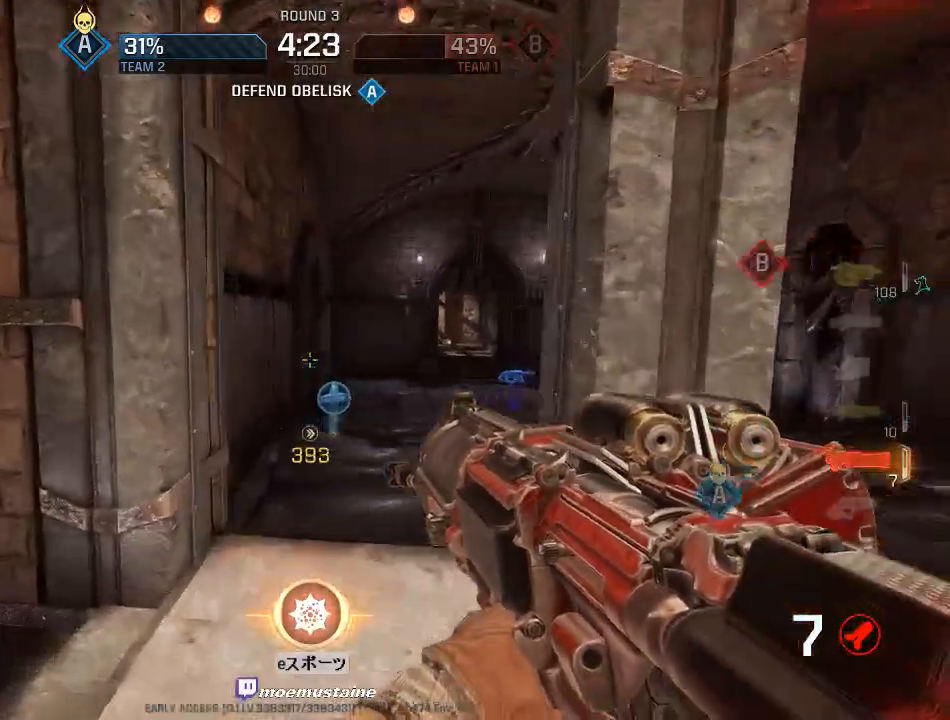
{"keys": ["d", "w"], "mouse": ["right"], "events": [[150, "d", "down"], [183, "a", "up"], [450, "mouse_right", "down"]]}
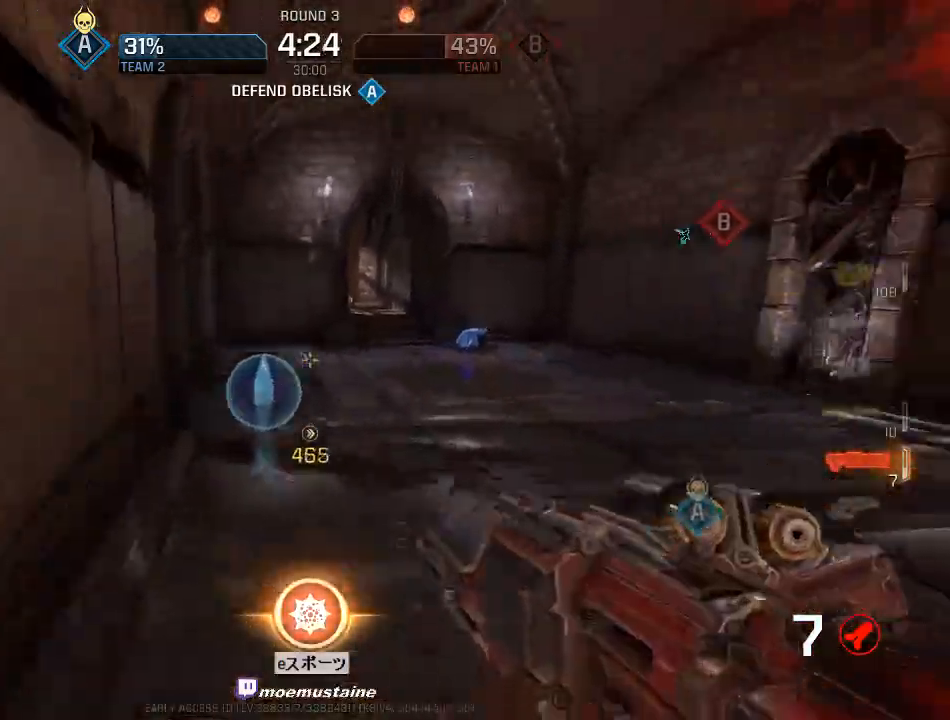
{"keys": ["d", "w"], "mouse": [], "events": [[67, "mouse_right", "up"]]}
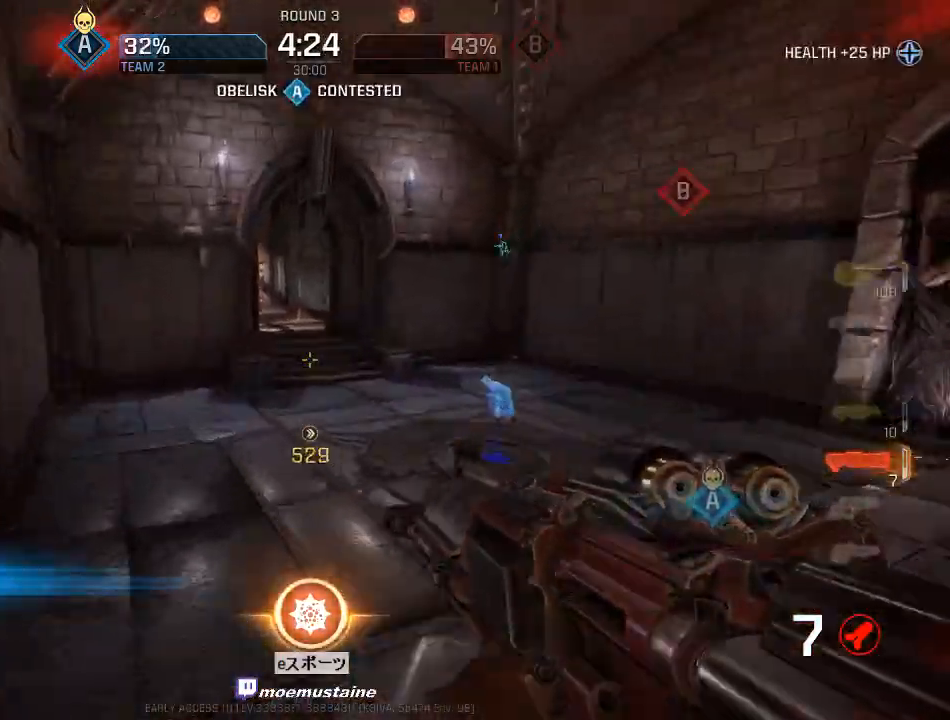
{"keys": ["a", "r", "w"], "mouse": [], "events": [[333, "a", "down"], [350, "d", "up"], [433, "r", "down"]]}
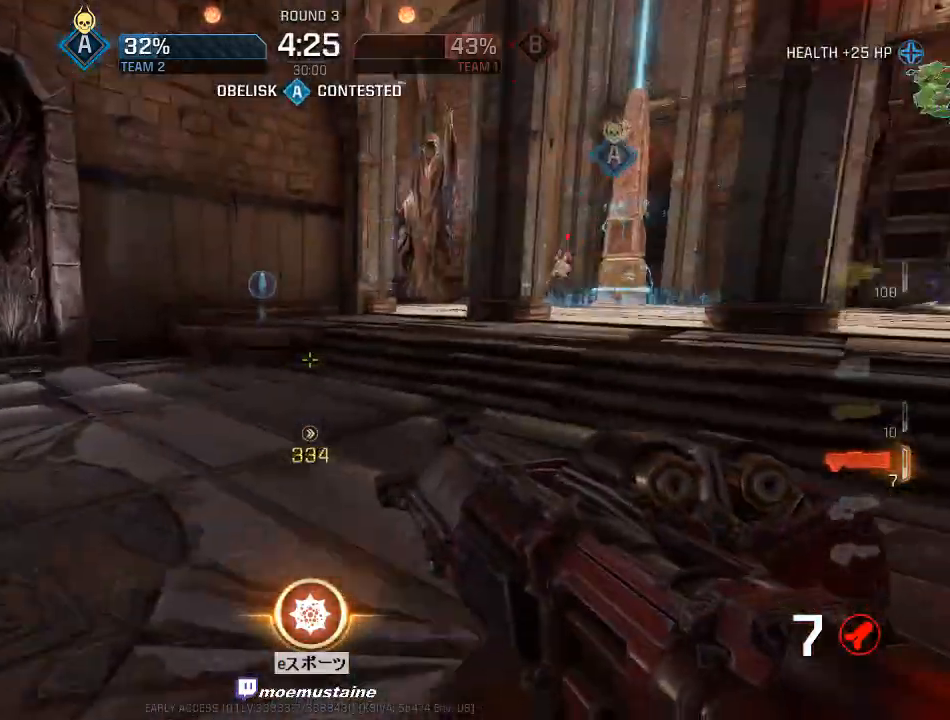
{"keys": ["a", "r", "w"], "mouse": [], "events": [[33, "r", "up"], [83, "w", "up"], [367, "w", "down"], [500, "r", "down"]]}
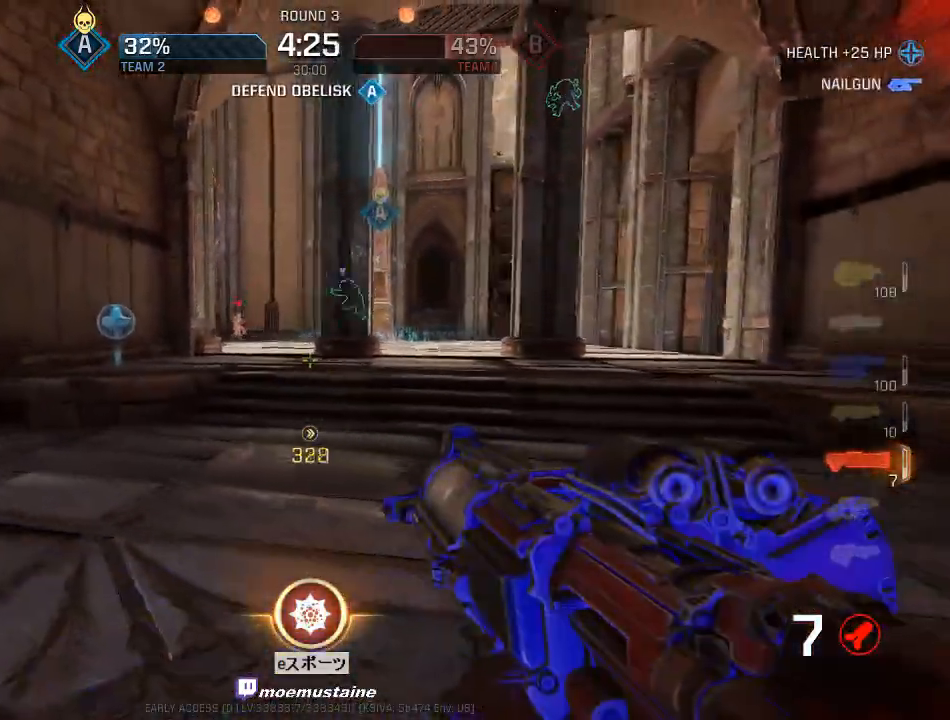
{"keys": ["a", "w"], "mouse": ["left"], "events": [[33, "a", "up"], [83, "r", "up"], [133, "r", "down"], [233, "r", "up"], [317, "mouse_right", "down"], [350, "a", "down"], [400, "mouse_left", "down"], [433, "mouse_right", "up"]]}
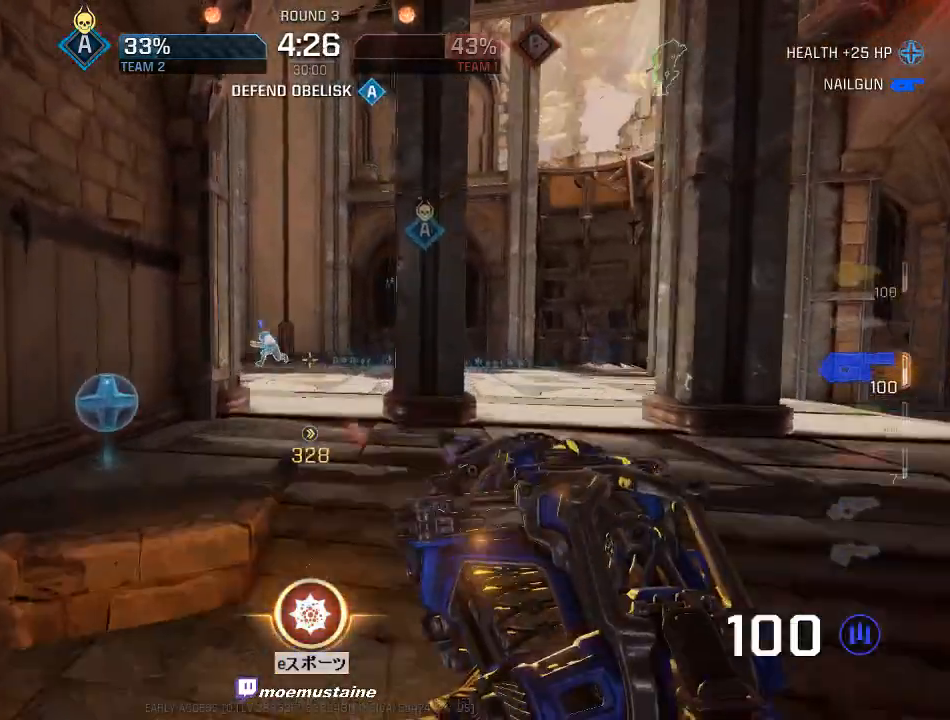
{"keys": ["a", "w"], "mouse": ["left"], "events": [[100, "a", "up"], [167, "a", "down"]]}
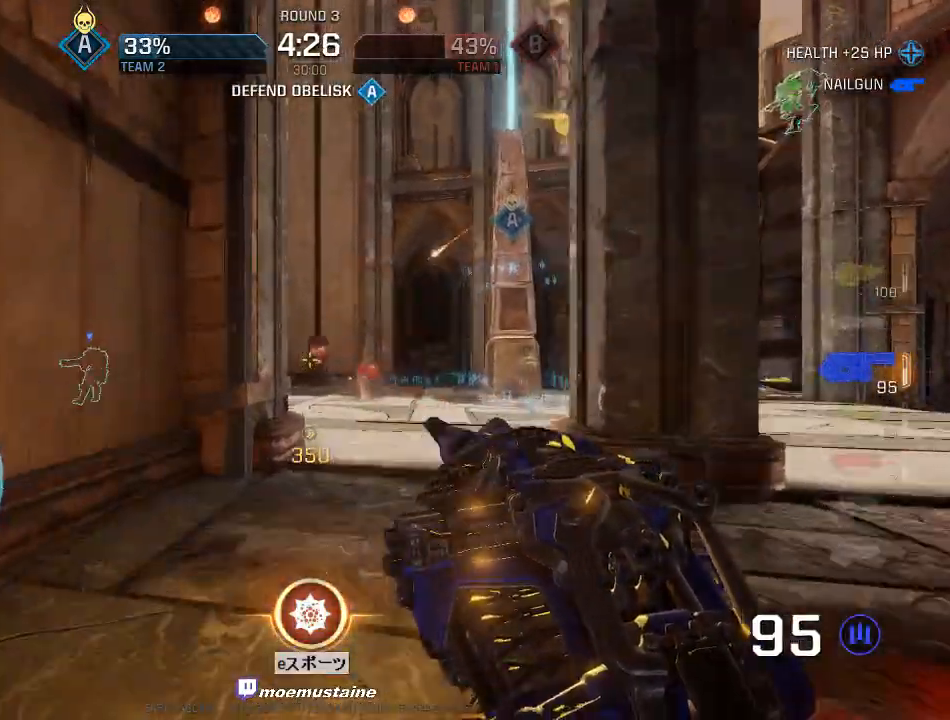
{"keys": ["a", "w"], "mouse": ["right"], "events": [[67, "d", "down"], [67, "mouse_left", "up"], [100, "a", "up"], [300, "d", "up"], [333, "a", "down"], [433, "mouse_right", "down"]]}
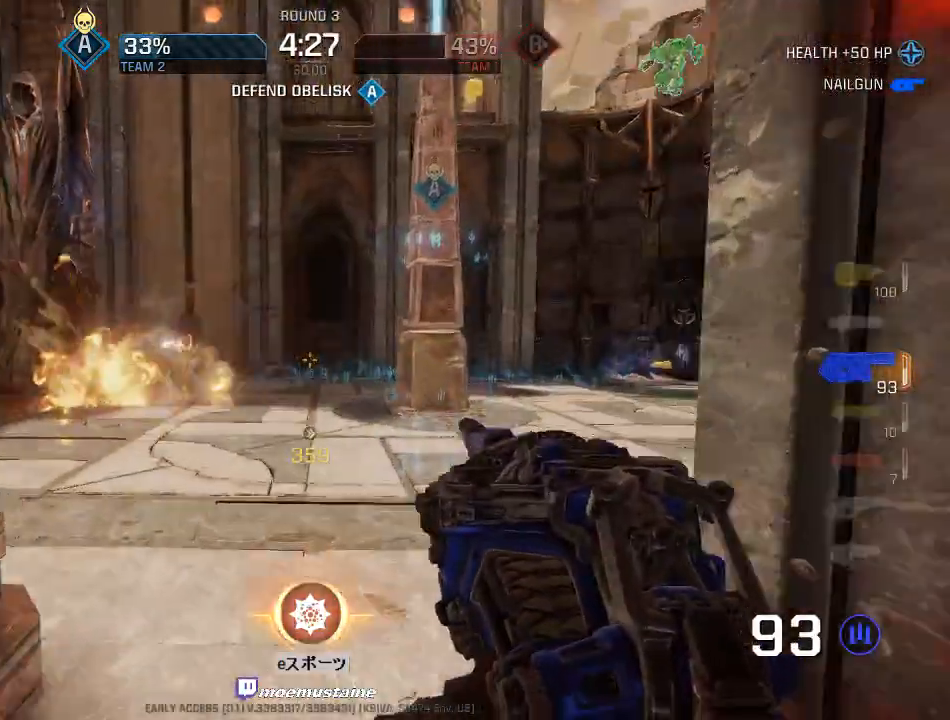
{"keys": ["d", "w"], "mouse": [], "events": [[17, "mouse_right", "up"], [300, "d", "down"], [333, "a", "up"]]}
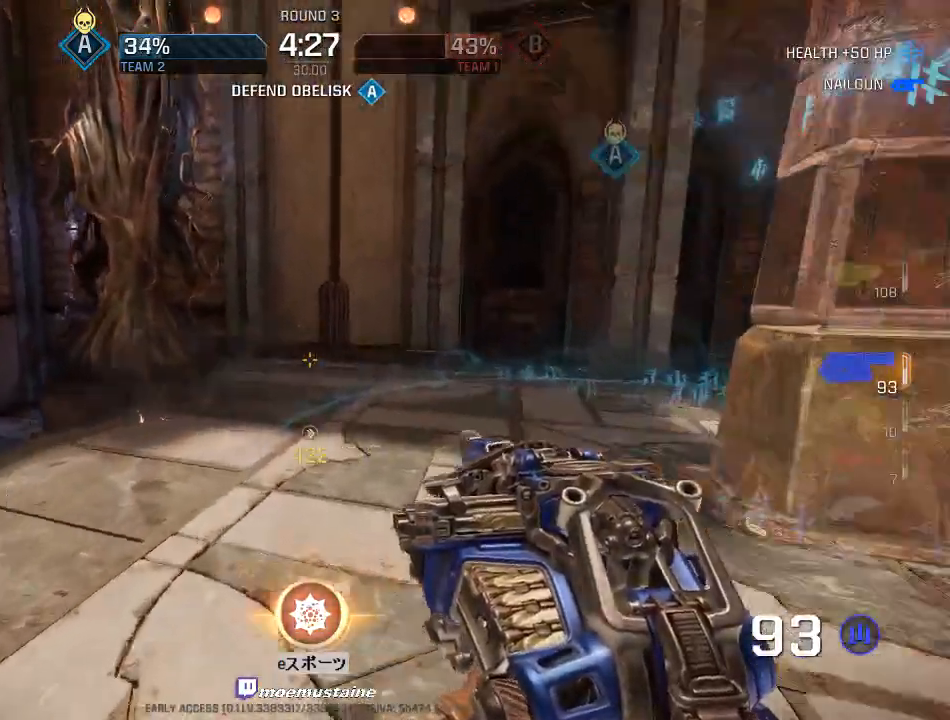
{"keys": ["a", "w"], "mouse": [], "events": [[50, "mouse_right", "down"], [117, "d", "up"], [200, "a", "down"], [200, "mouse_right", "up"]]}